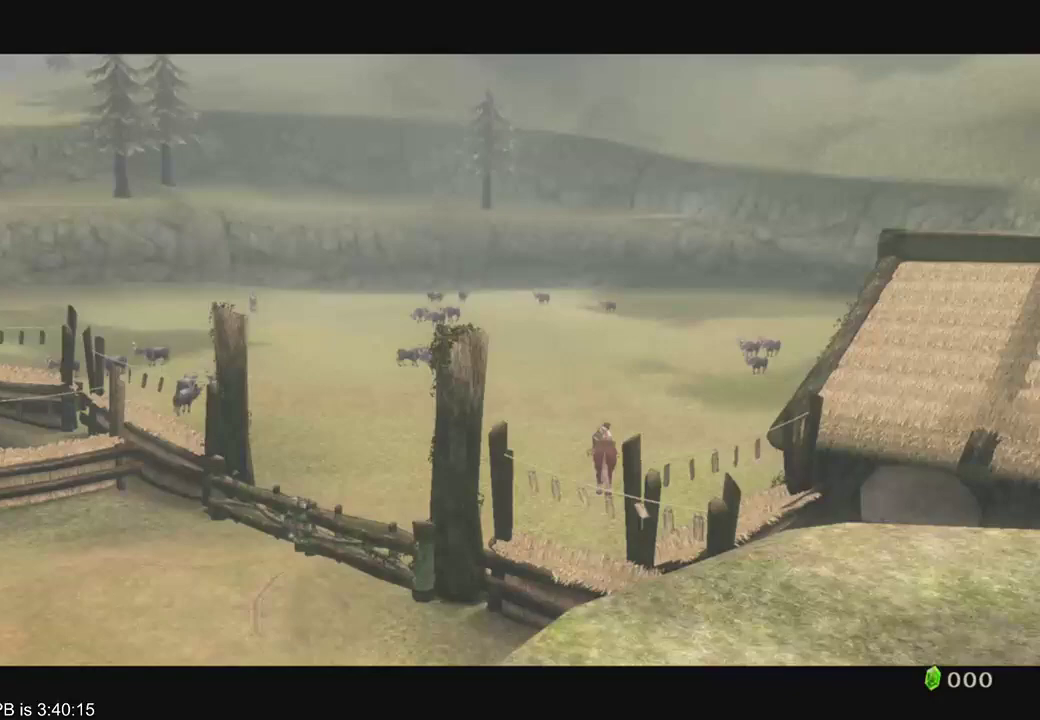
Gameplay with a controller (Xbox layout); each line is a JSON object with the inputs held at the frame after it. "events" lists button and stick changes between this image and that frame as [ms after this image, input, new state], when the widget could be followed in between. Not read: L3 R3.
{"buttons": ["A"], "left_stick": "center", "right_stick": "center", "events": [[300, "A", "down"], [333, "A", "up"], [333, "R2", "down"], [400, "A", "down"], [400, "R2", "up"], [433, "A", "up"], [467, "A", "down"]]}
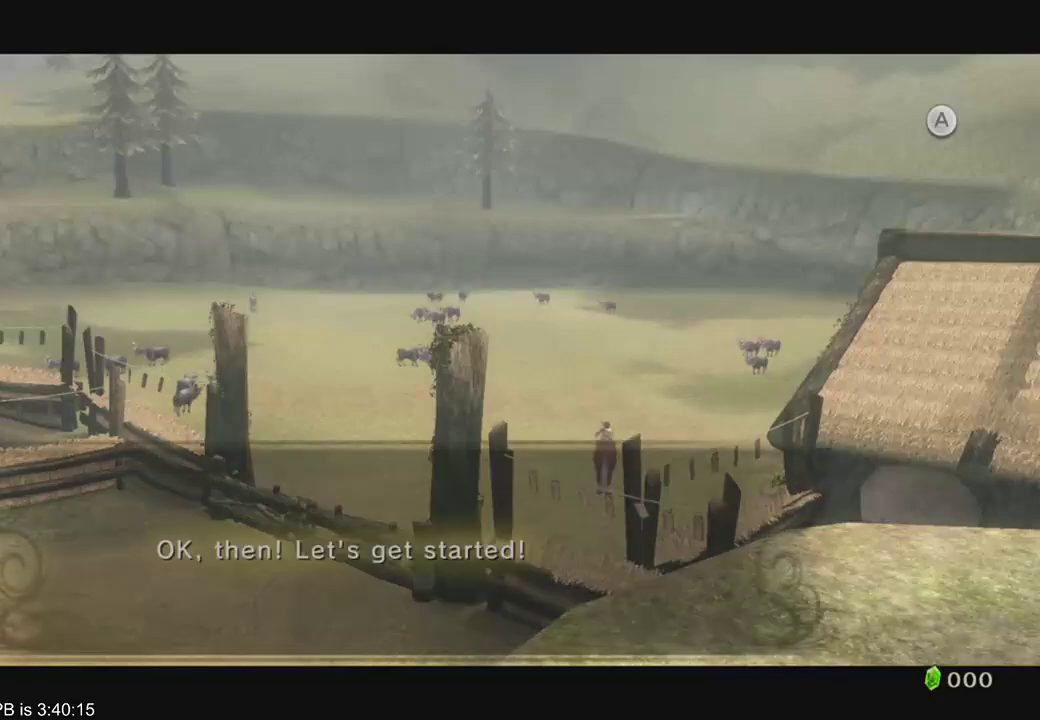
{"buttons": [], "left_stick": "center", "right_stick": "center", "events": [[33, "A", "up"]]}
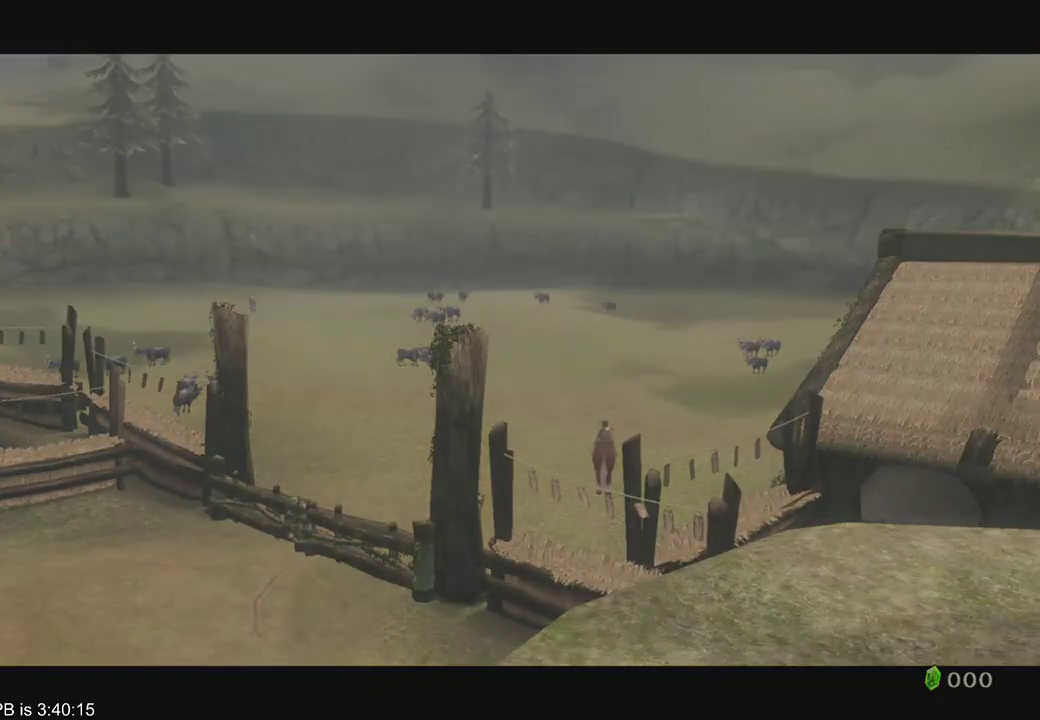
{"buttons": [], "left_stick": "up", "right_stick": "center"}
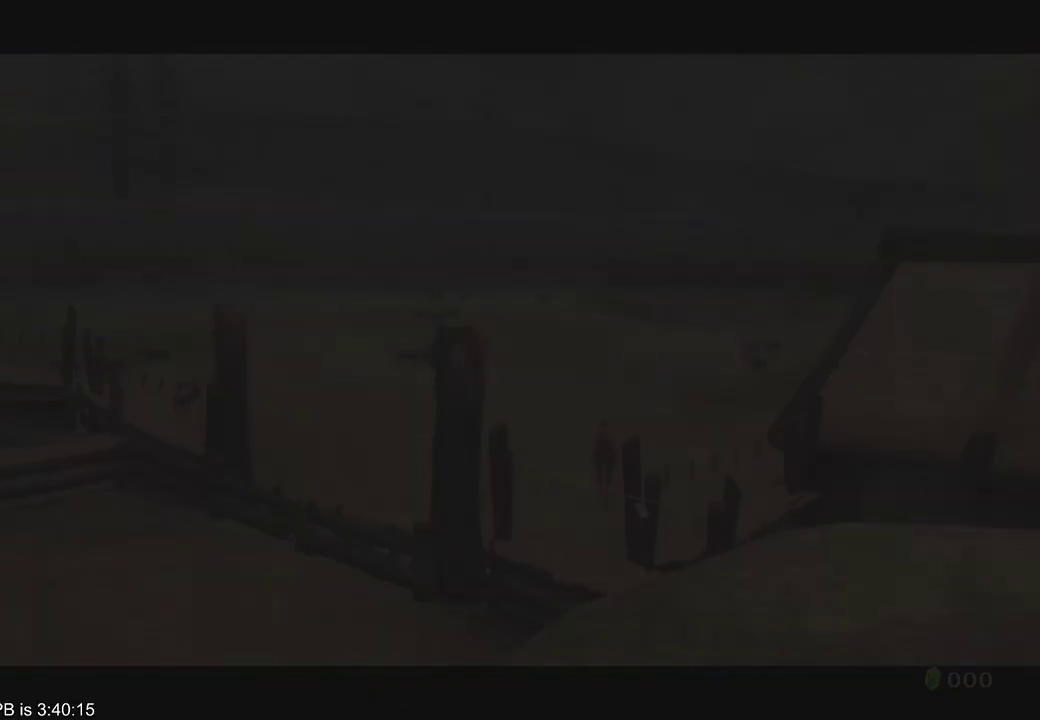
{"buttons": [], "left_stick": "up", "right_stick": "center", "events": []}
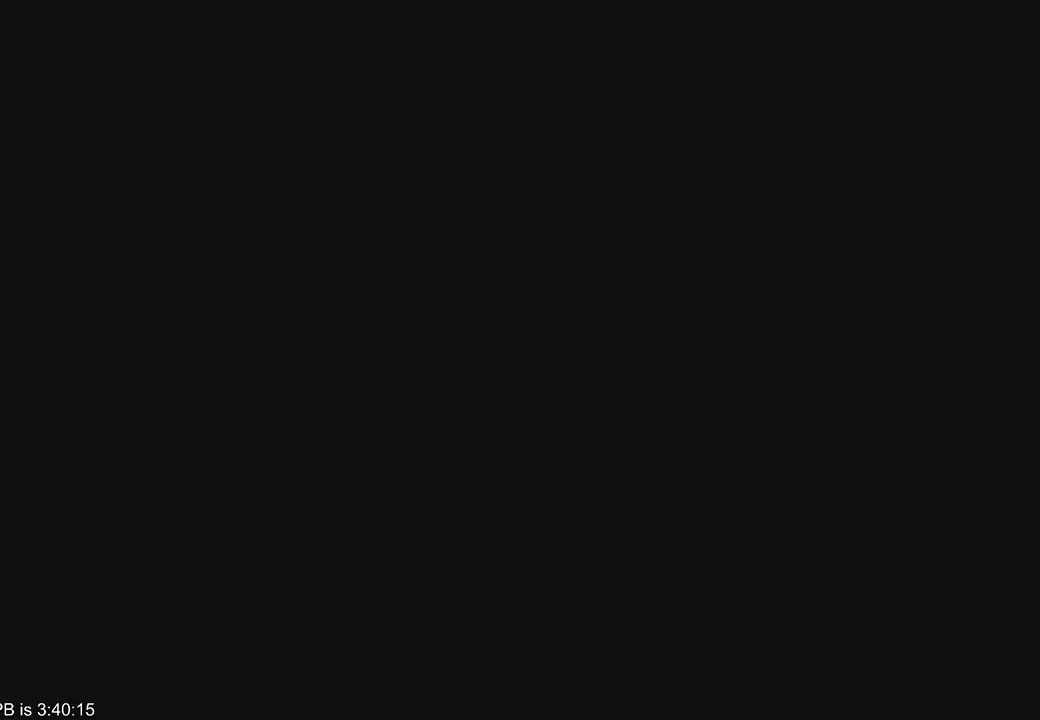
{"buttons": [], "left_stick": "up", "right_stick": "center", "events": []}
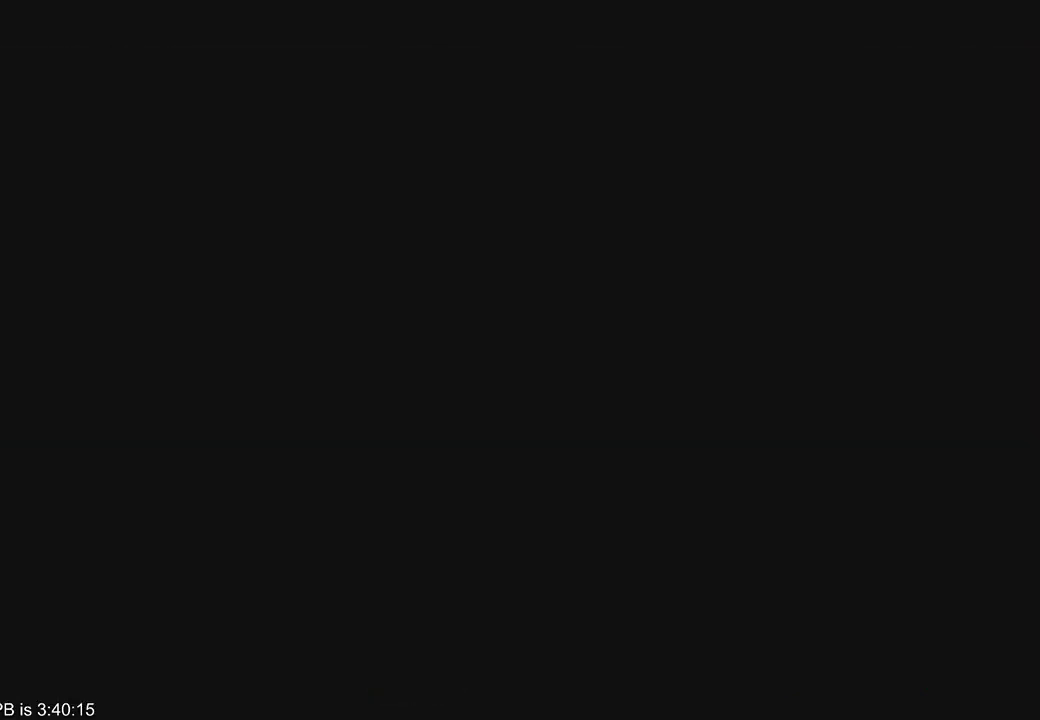
{"buttons": [], "left_stick": "up", "right_stick": "center", "events": []}